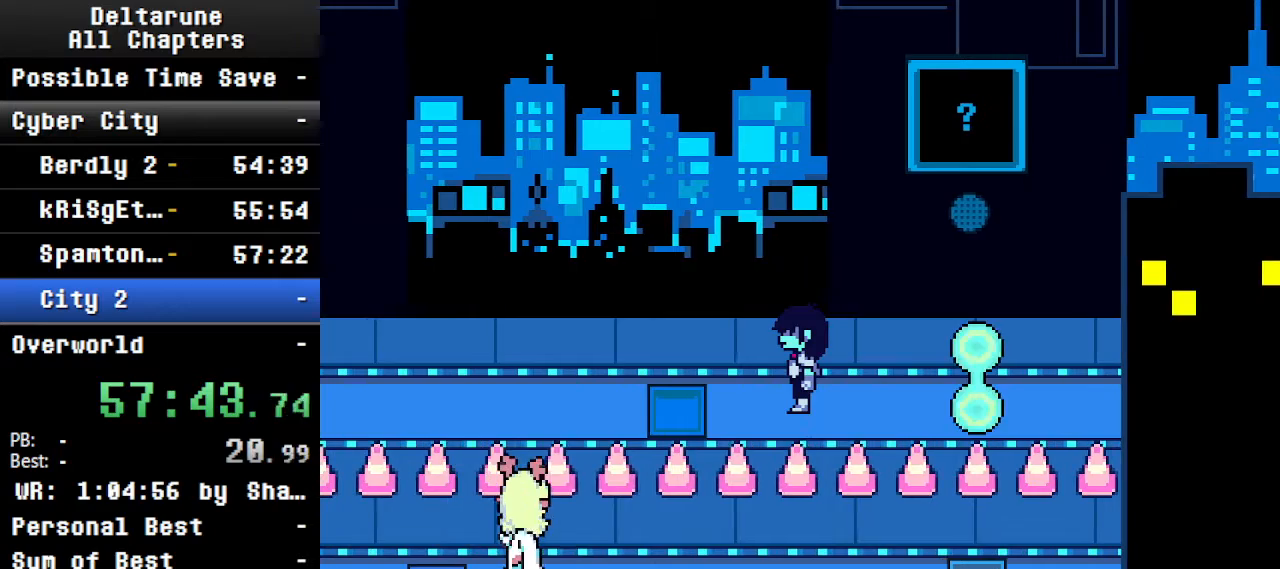
Gameplay with keyboard; each line is a JSON object with the keys held at the frame after it. "events" lists presses ("down") and releases ("up") of "c", "ctrl", "down", "left", "return", "right", "shift", "up", "x" and "z" between this image and that frame as [ms after this image, input, new state], when the widget could be followed in between. No other keys are recorded. Mouse input is not recorded.
{"keys": ["ctrl", "left", "shift"], "events": [[300, "left", "down"]]}
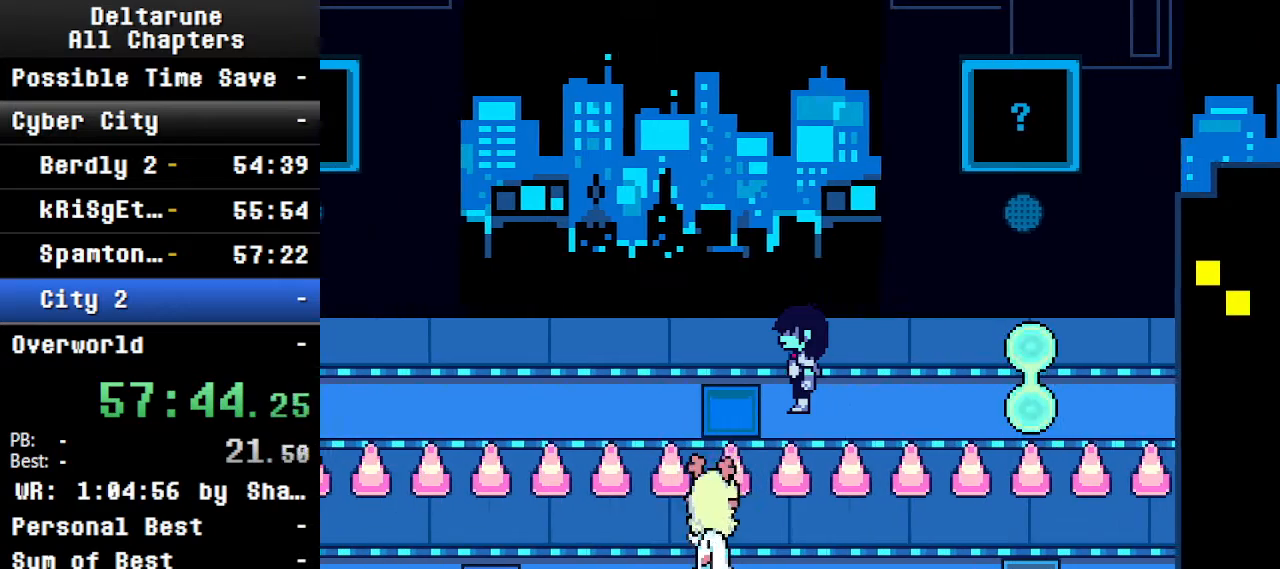
{"keys": ["ctrl", "left", "right", "shift"], "events": [[300, "right", "down"]]}
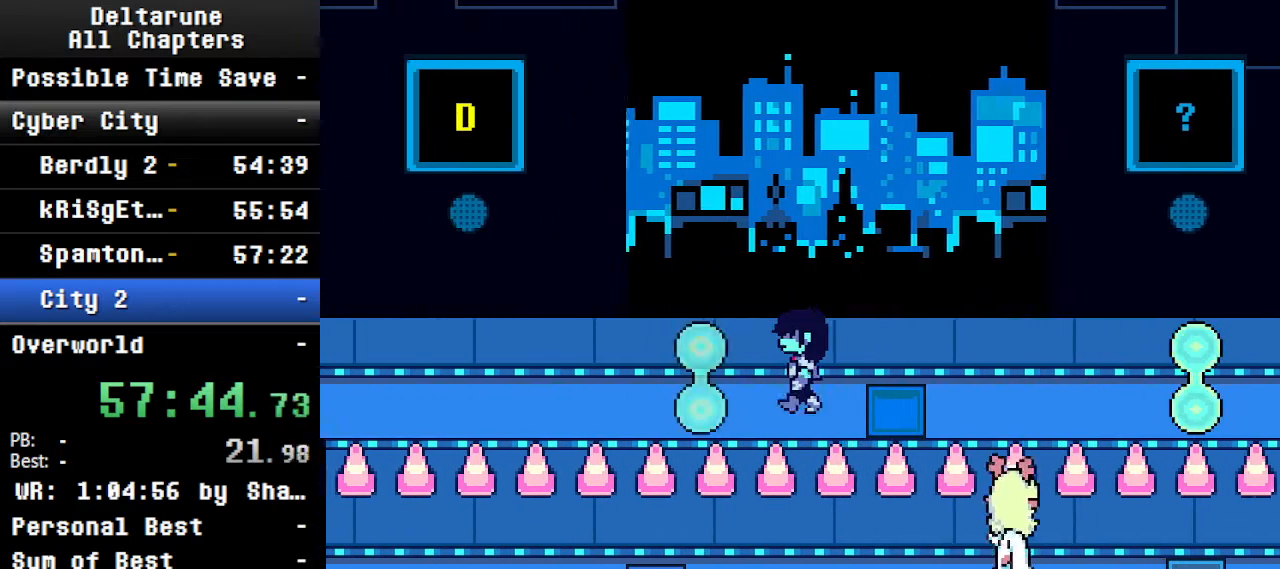
{"keys": ["ctrl", "right", "shift"], "events": [[367, "left", "up"]]}
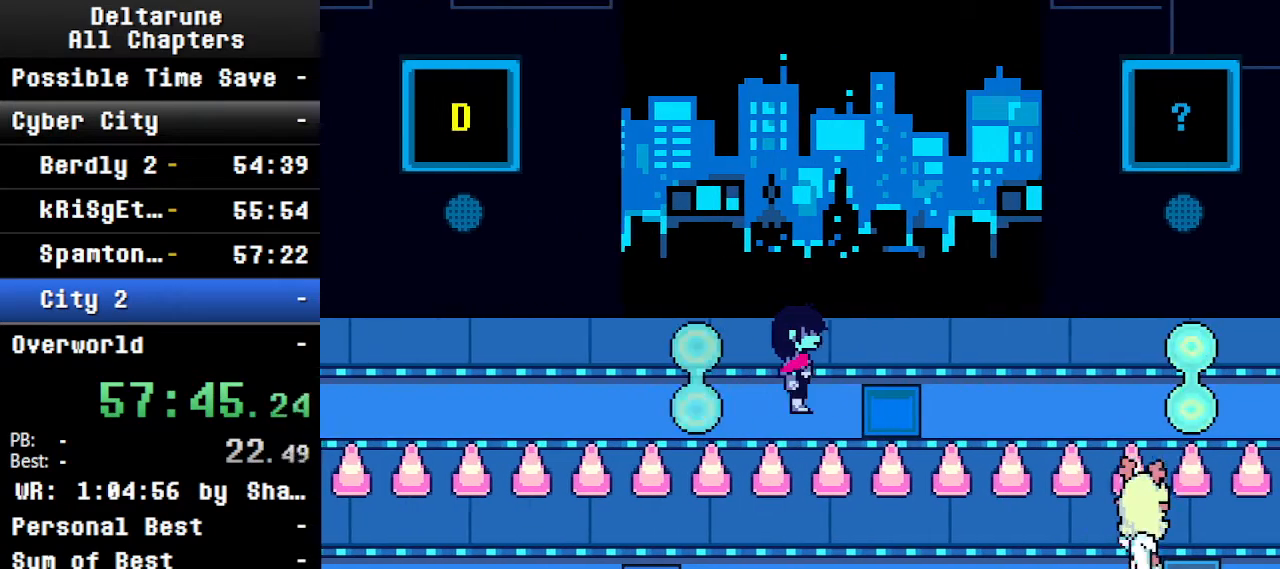
{"keys": ["ctrl", "right", "shift"], "events": []}
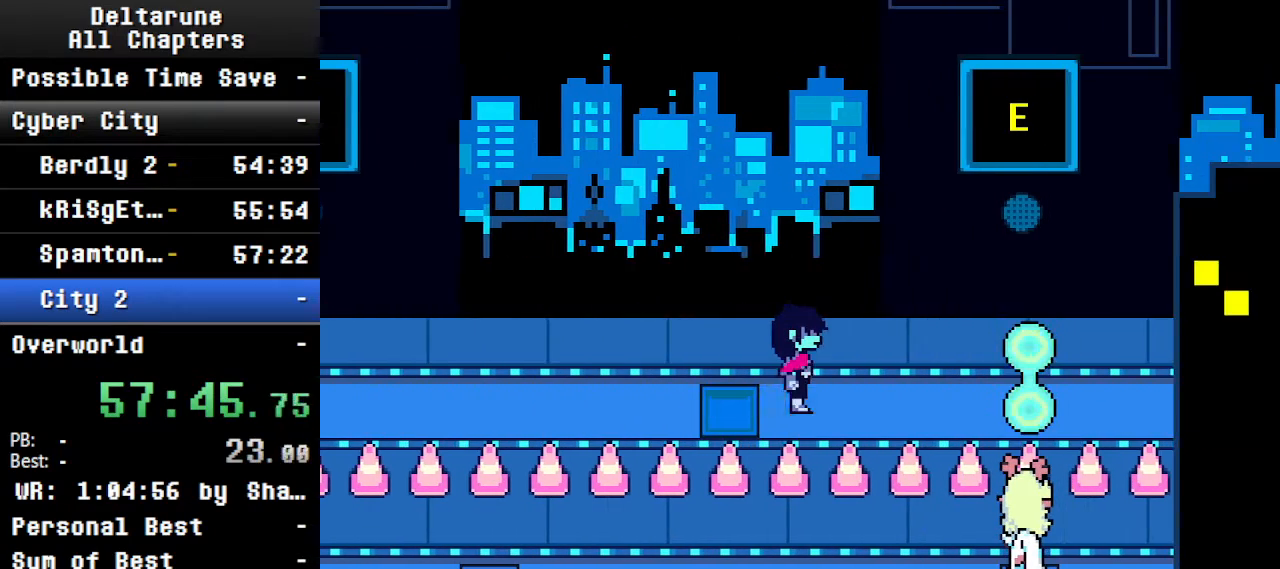
{"keys": ["ctrl", "right", "shift"], "events": [[134, "left", "down"], [267, "left", "up"]]}
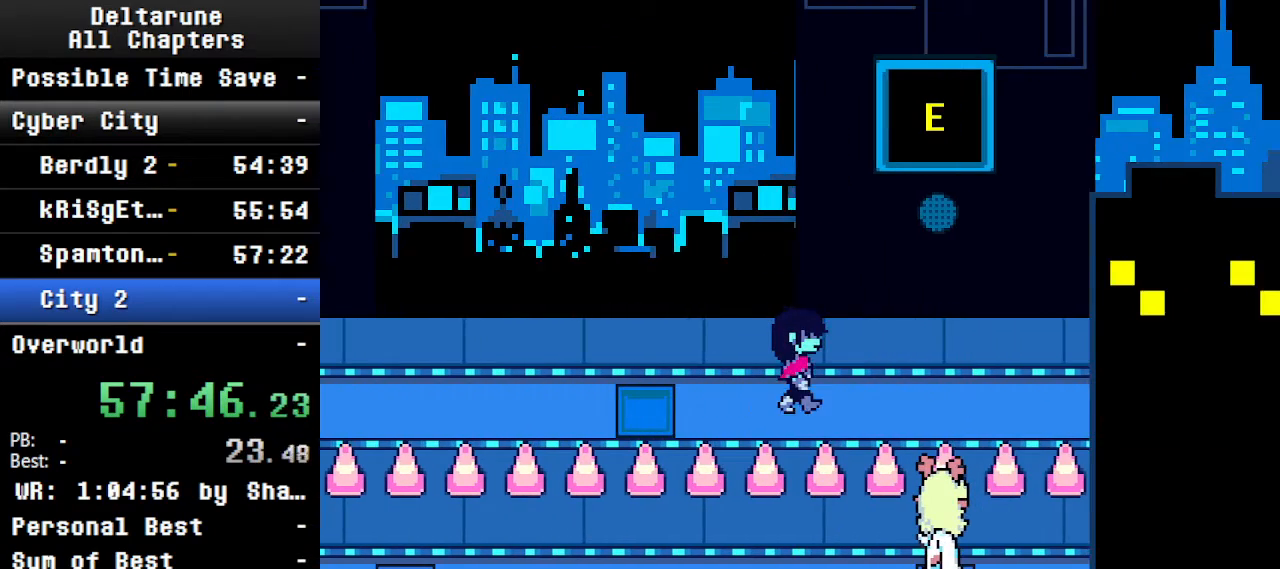
{"keys": ["ctrl", "right", "shift"], "events": []}
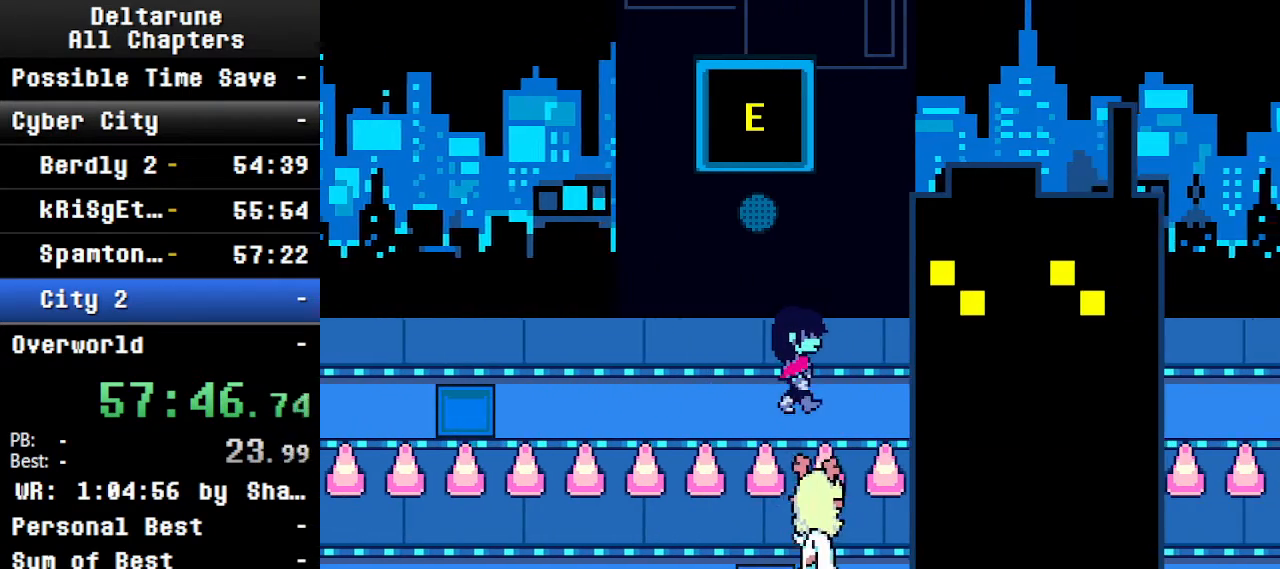
{"keys": ["ctrl", "right", "shift"], "events": []}
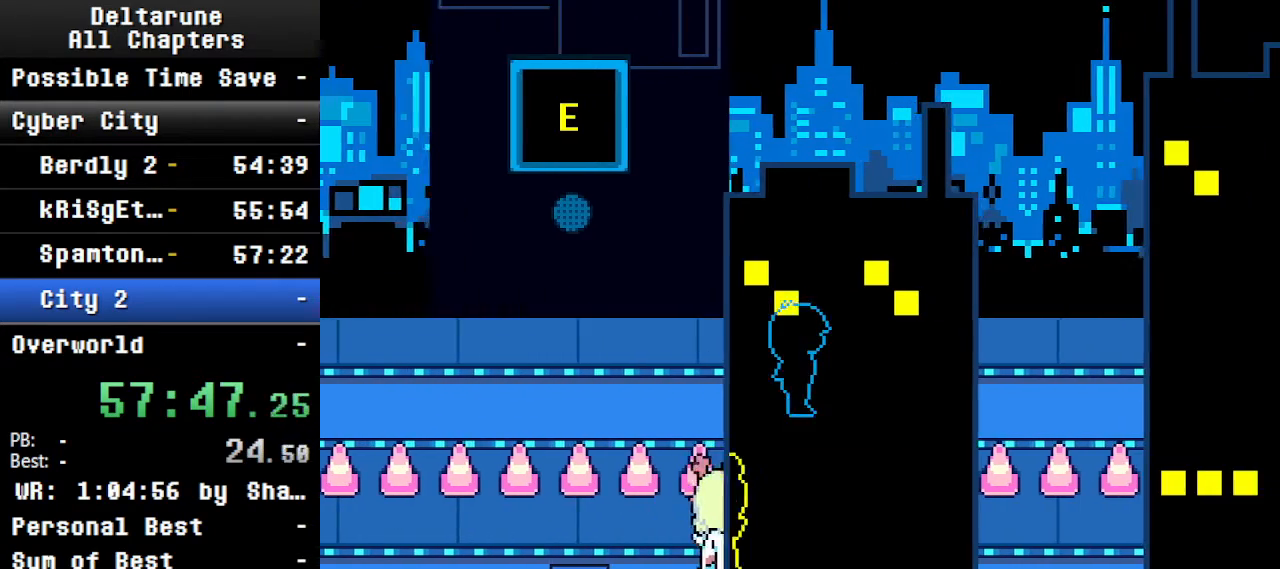
{"keys": ["ctrl", "right", "shift"], "events": []}
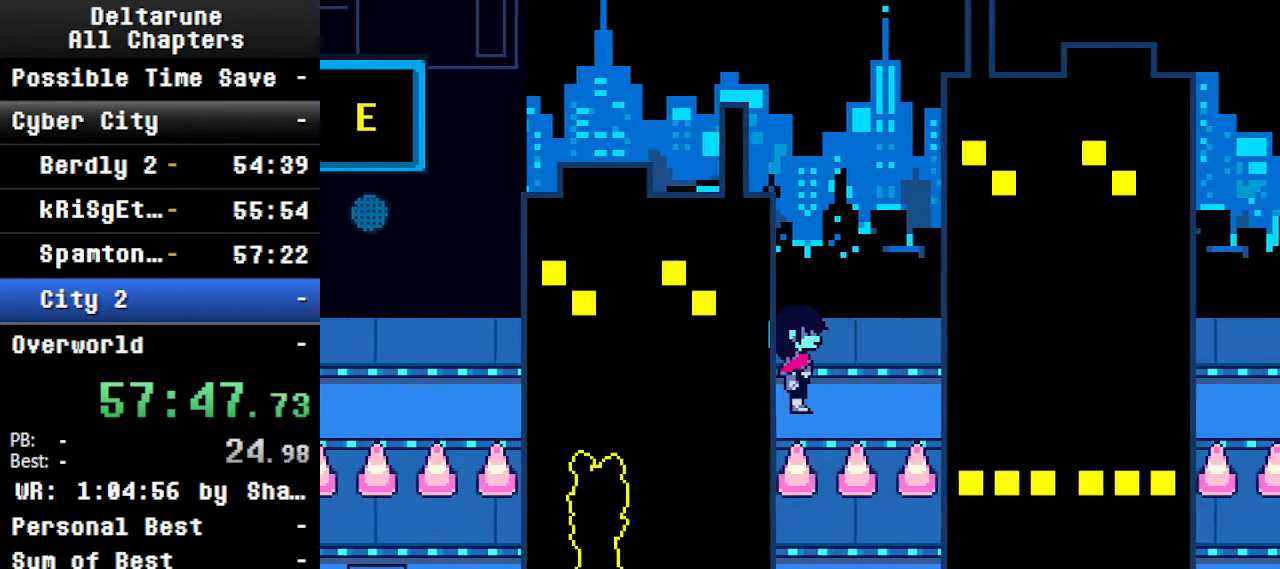
{"keys": ["ctrl", "right", "shift"], "events": []}
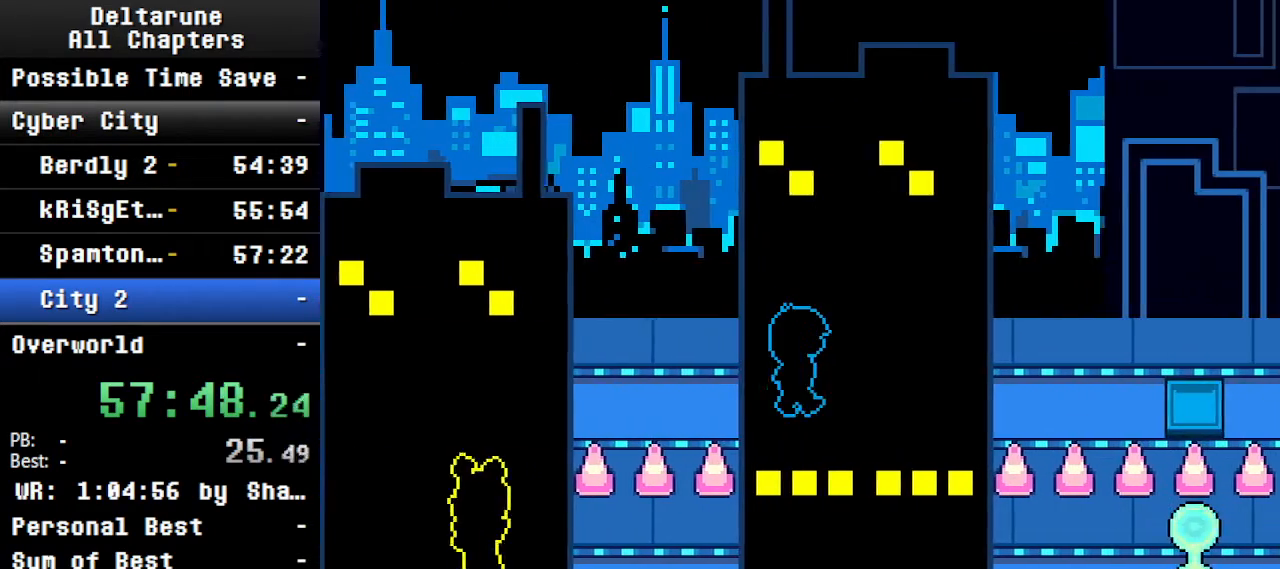
{"keys": ["ctrl", "right", "shift"], "events": []}
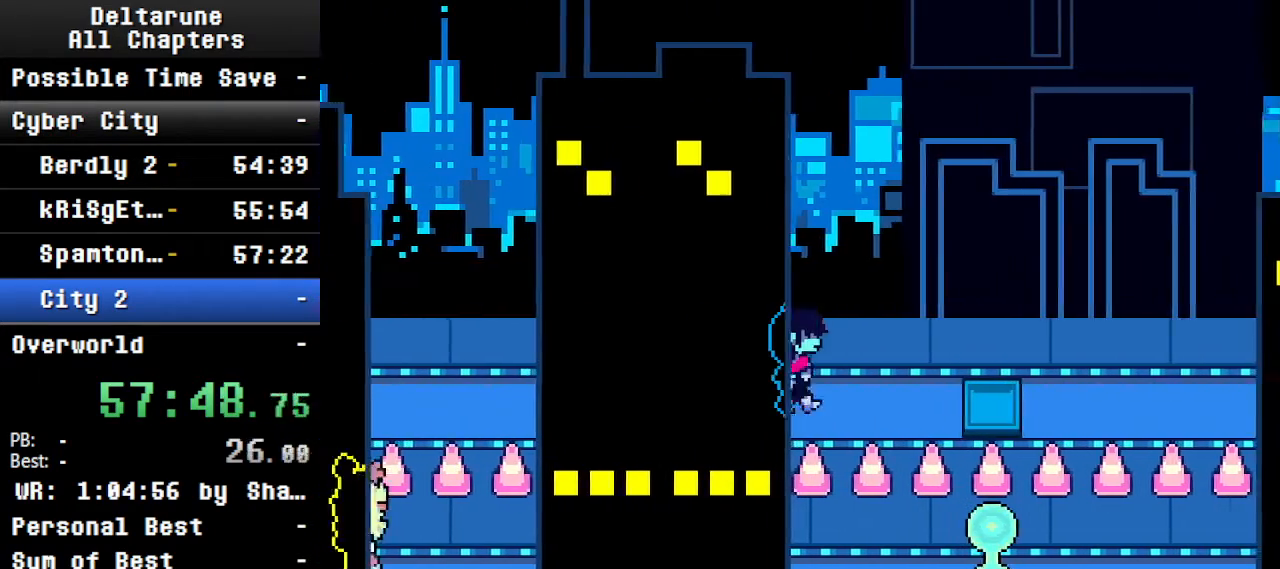
{"keys": ["ctrl", "left", "right", "shift"], "events": [[467, "left", "down"]]}
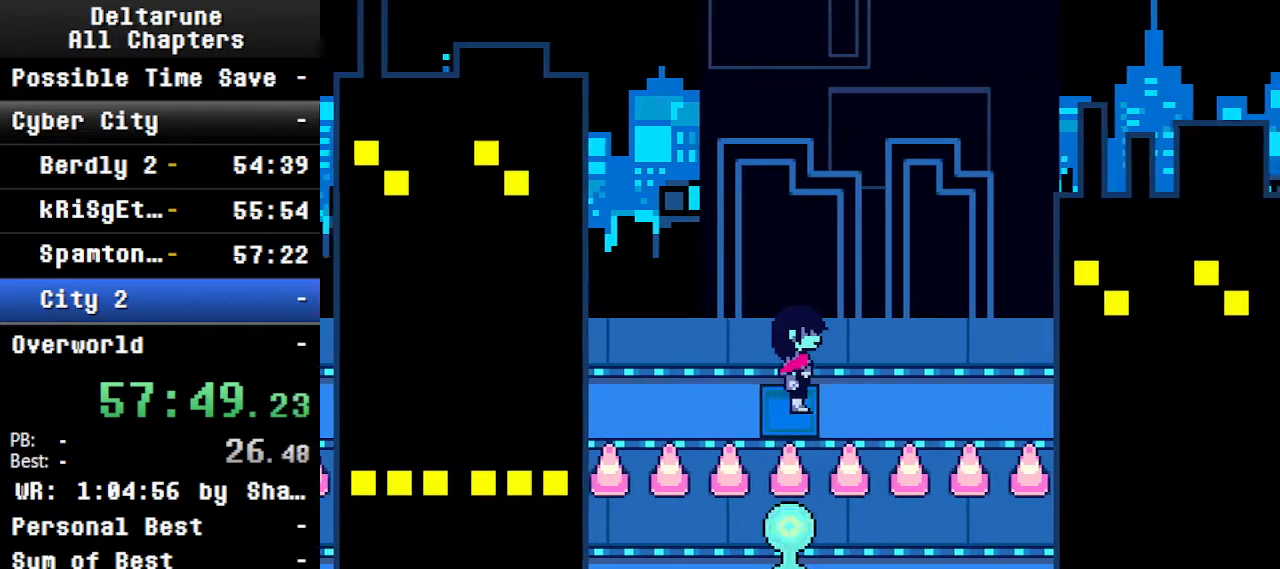
{"keys": ["ctrl", "left", "right", "shift"], "events": []}
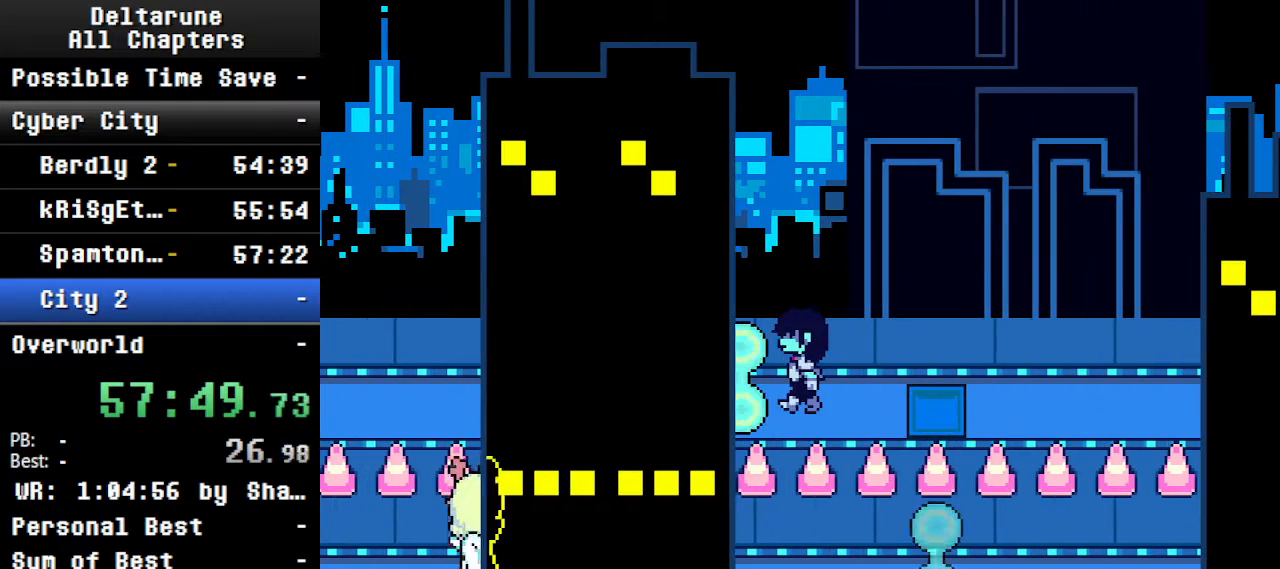
{"keys": ["ctrl", "left", "right", "shift"], "events": []}
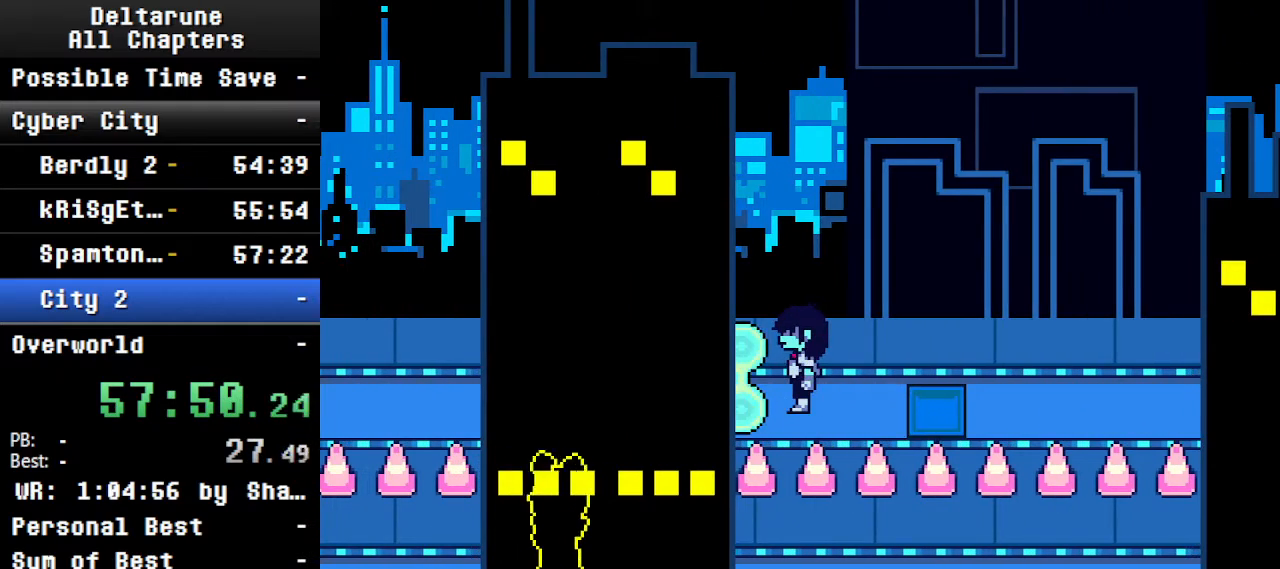
{"keys": ["ctrl", "right", "shift"], "events": [[100, "left", "up"]]}
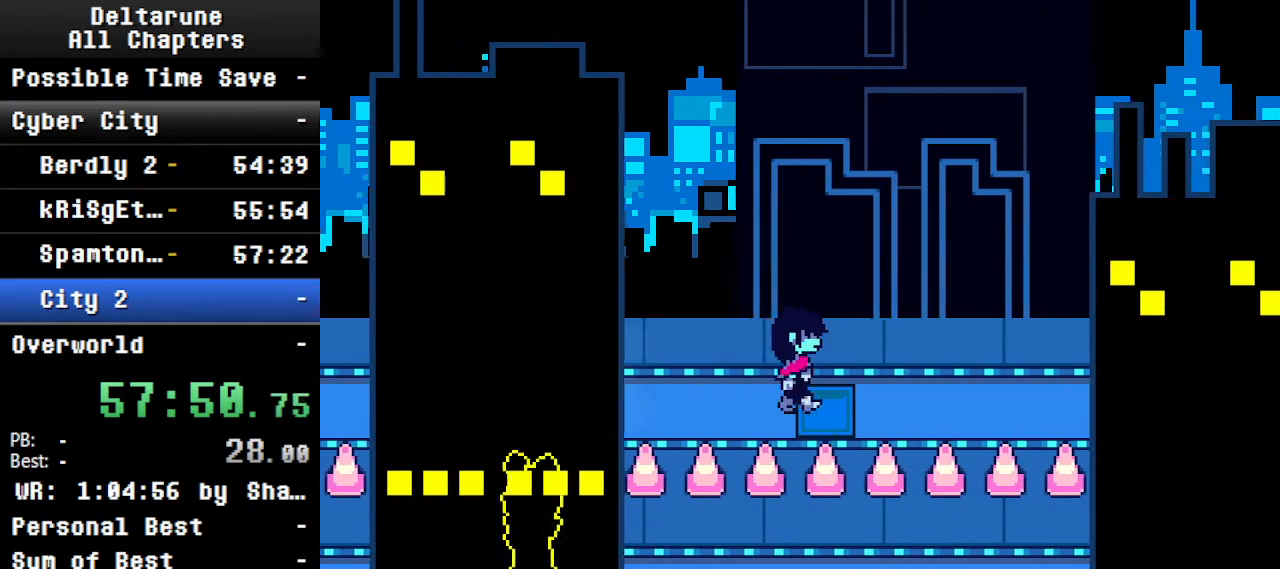
{"keys": ["ctrl", "right", "shift"], "events": []}
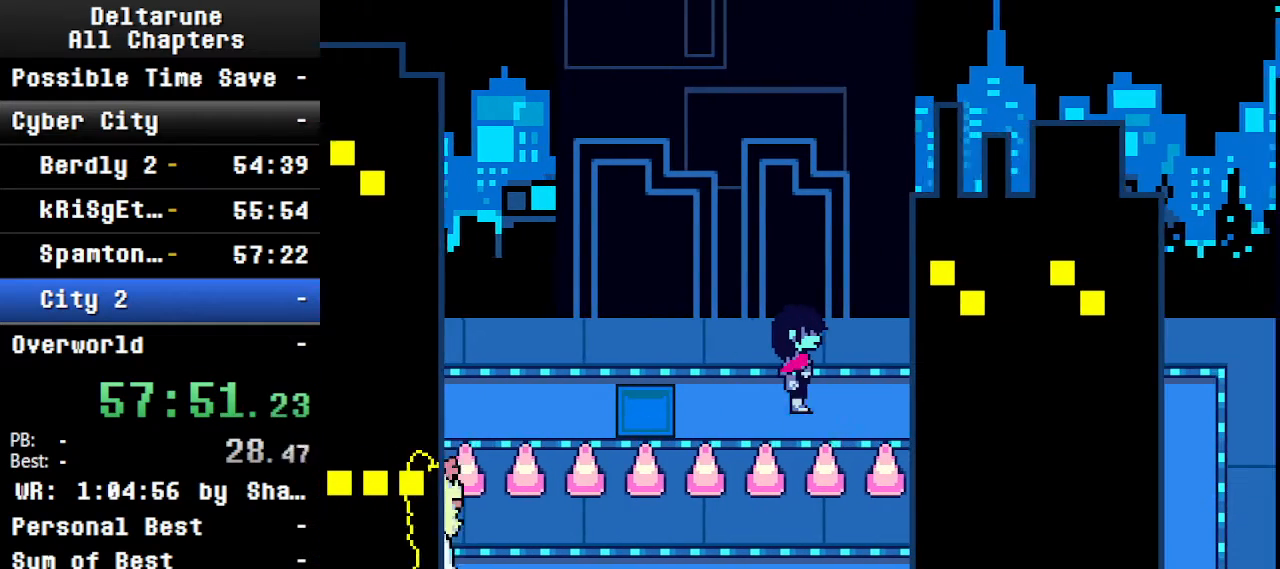
{"keys": ["ctrl", "right", "shift"], "events": []}
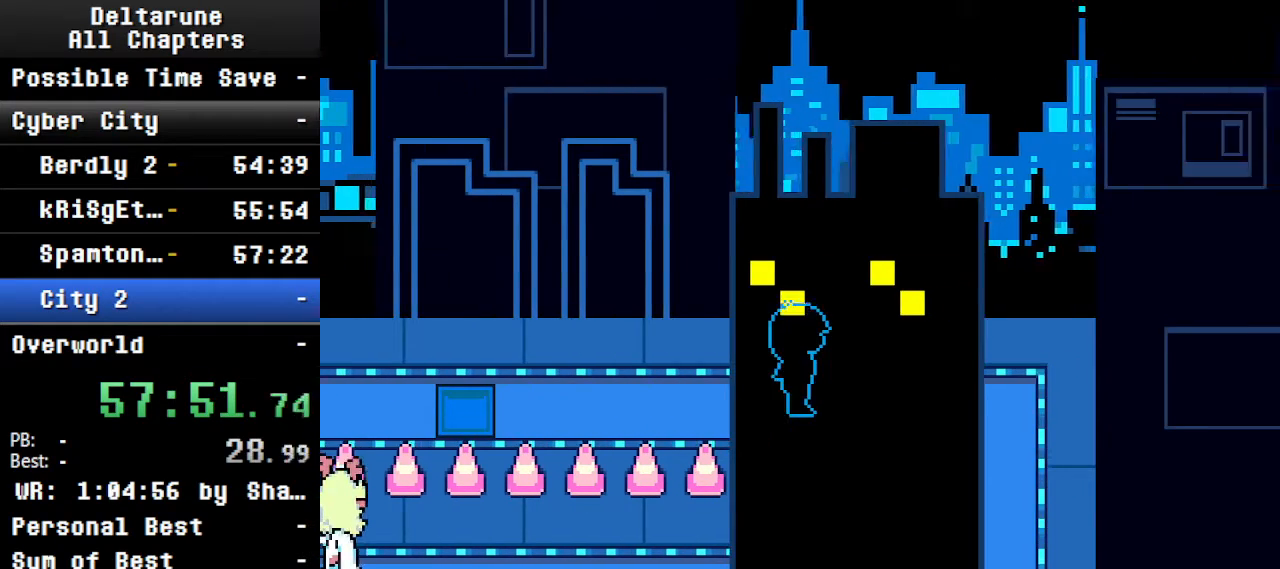
{"keys": ["ctrl", "right", "shift"], "events": []}
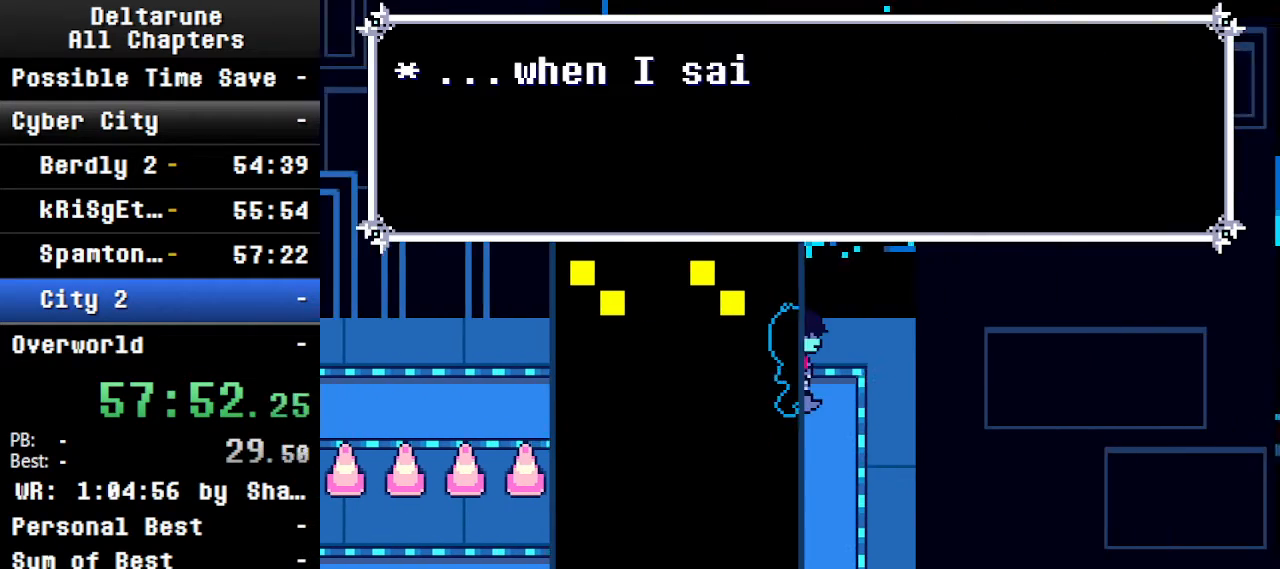
{"keys": ["ctrl", "down", "shift"], "events": [[134, "down", "down"], [134, "right", "up"]]}
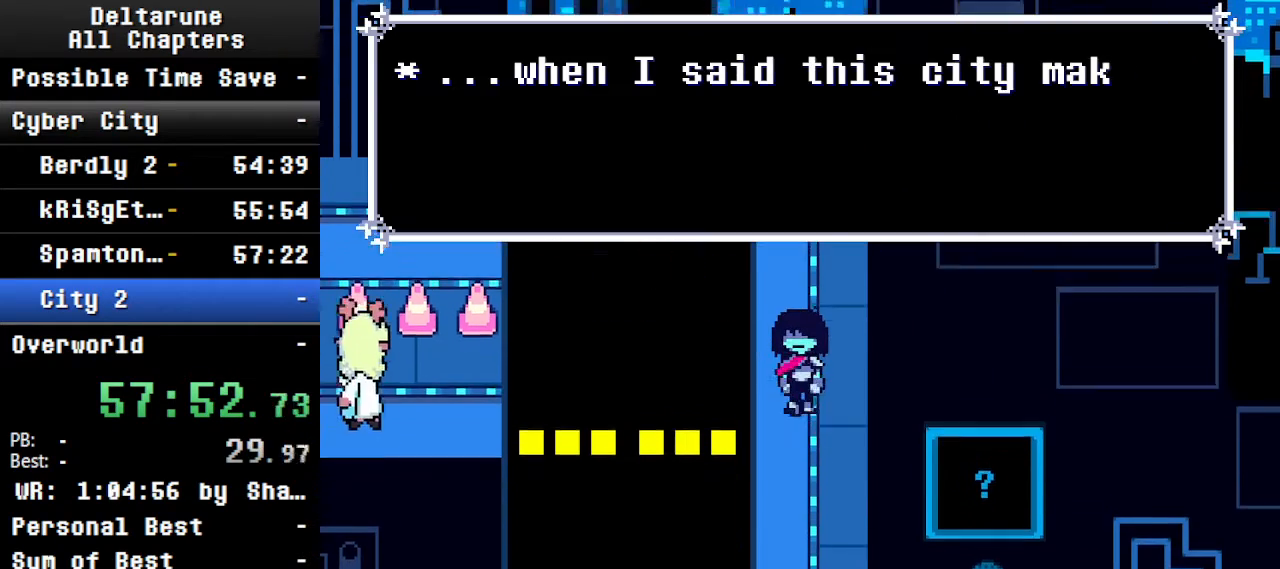
{"keys": ["ctrl", "down", "shift"], "events": []}
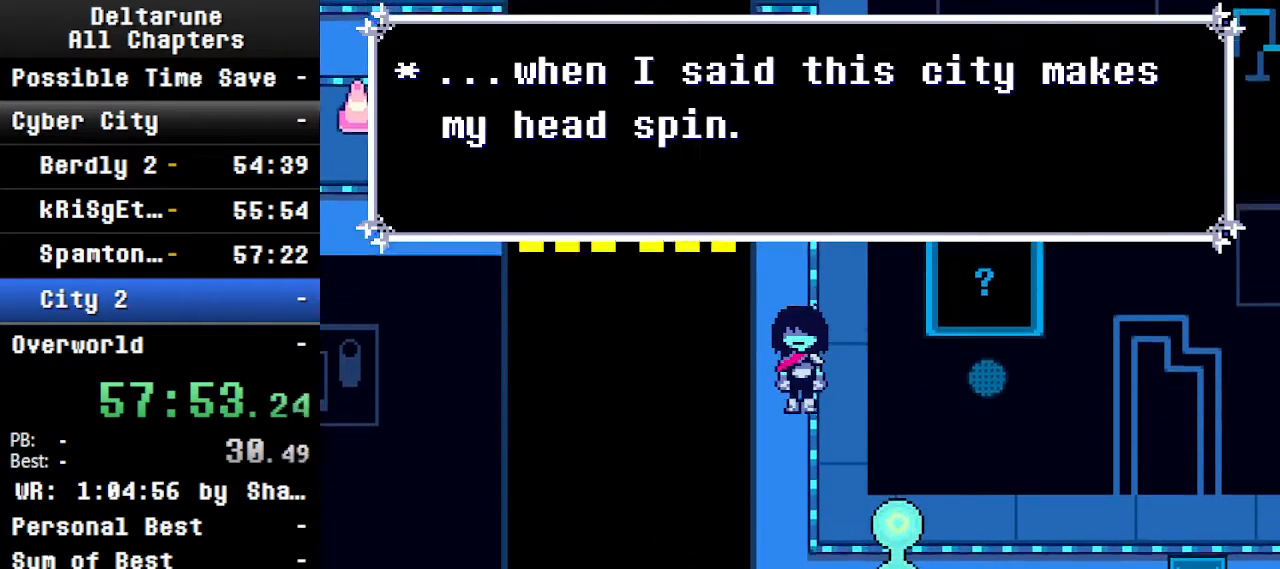
{"keys": ["ctrl", "down", "shift", "up"], "events": [[400, "up", "down"]]}
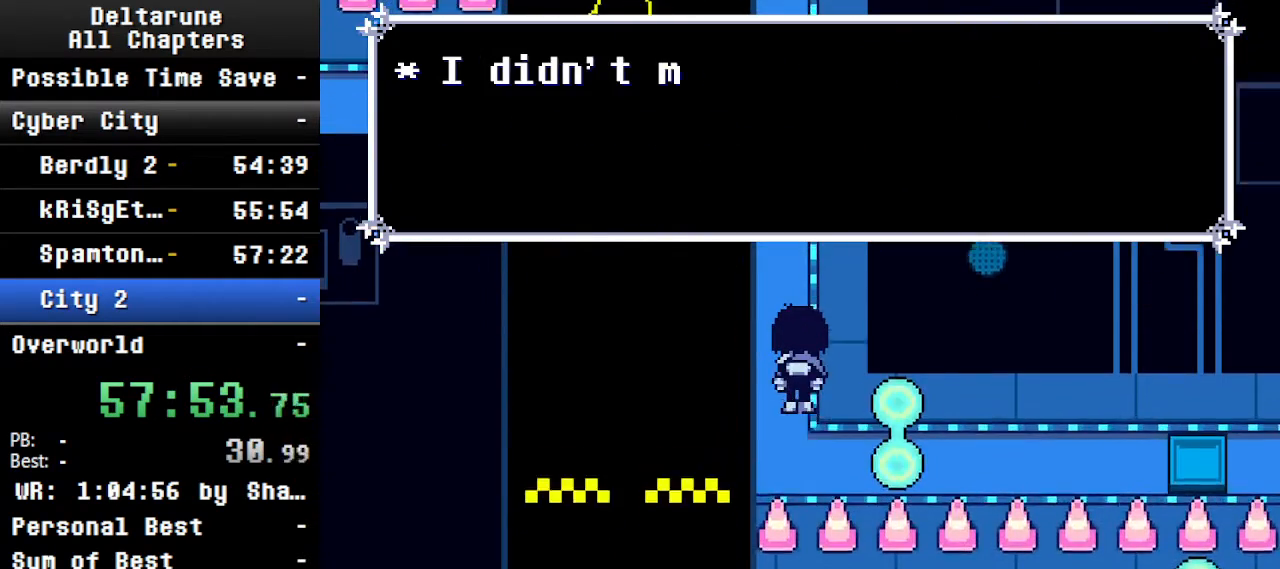
{"keys": ["ctrl", "shift", "up"], "events": [[300, "down", "up"]]}
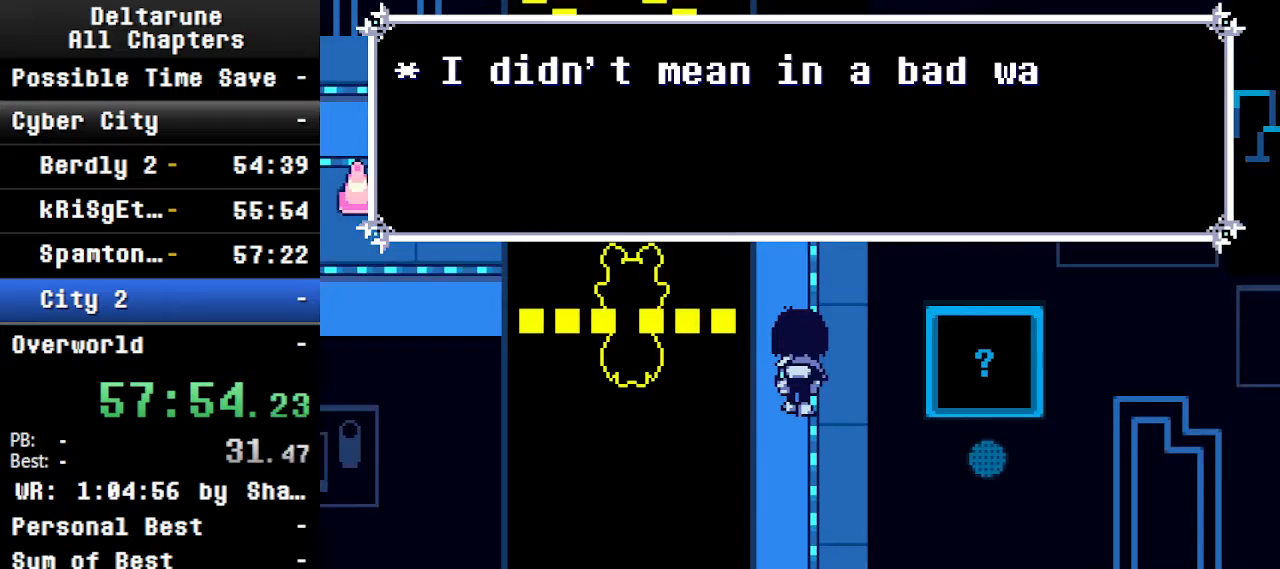
{"keys": ["ctrl", "shift", "up"], "events": []}
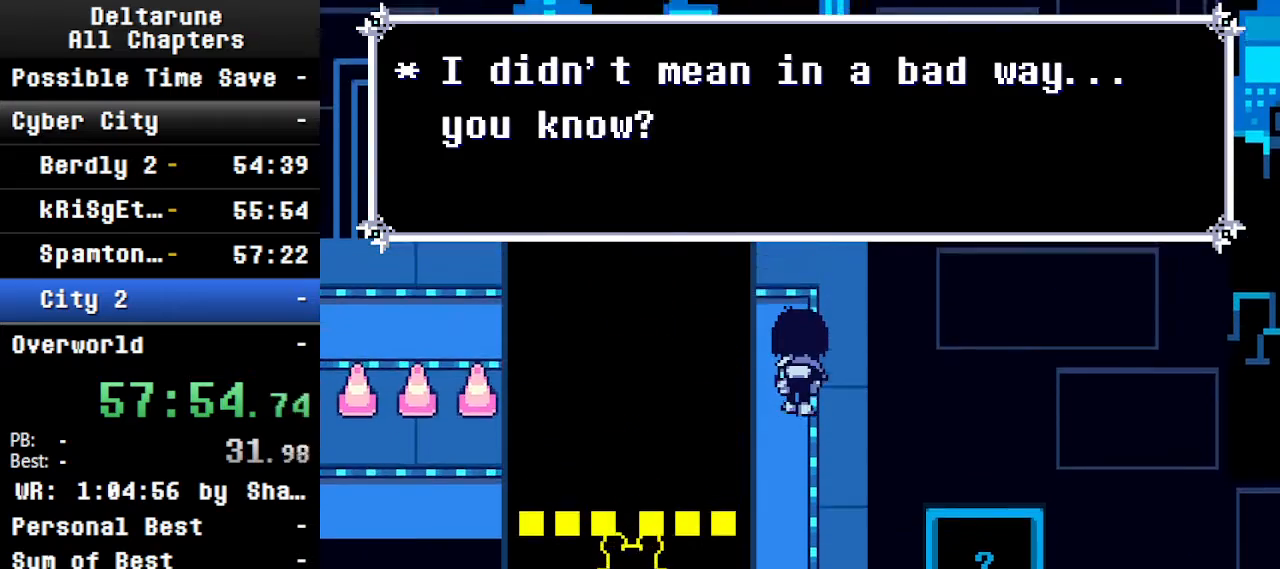
{"keys": ["ctrl", "down", "shift"], "events": [[400, "down", "down"], [434, "up", "up"]]}
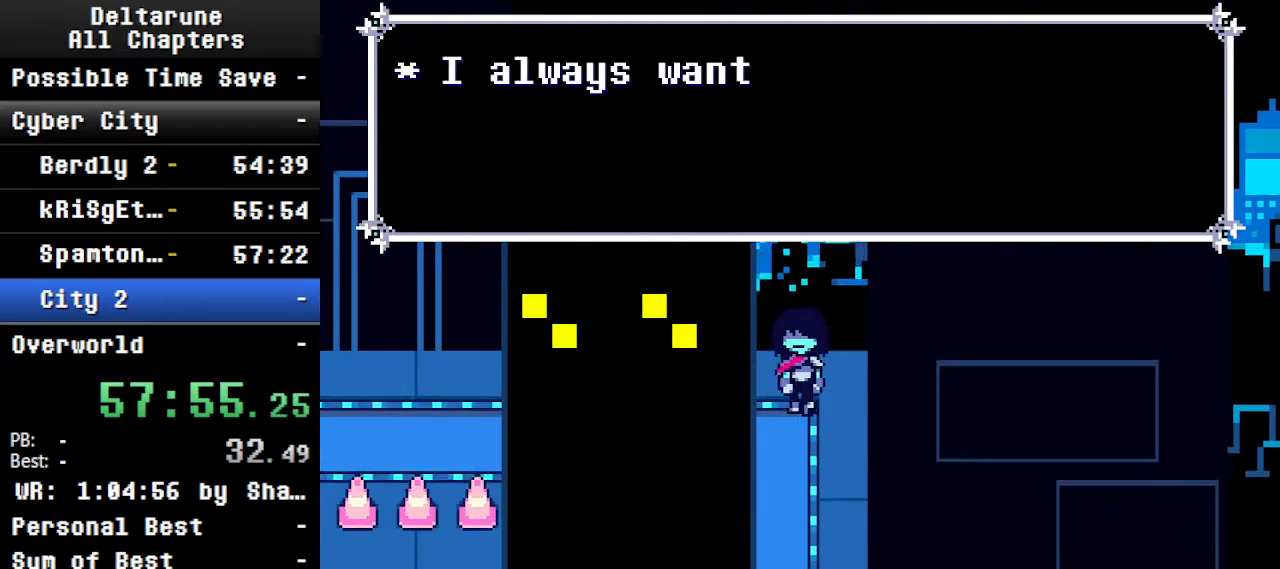
{"keys": ["ctrl", "down", "shift"], "events": []}
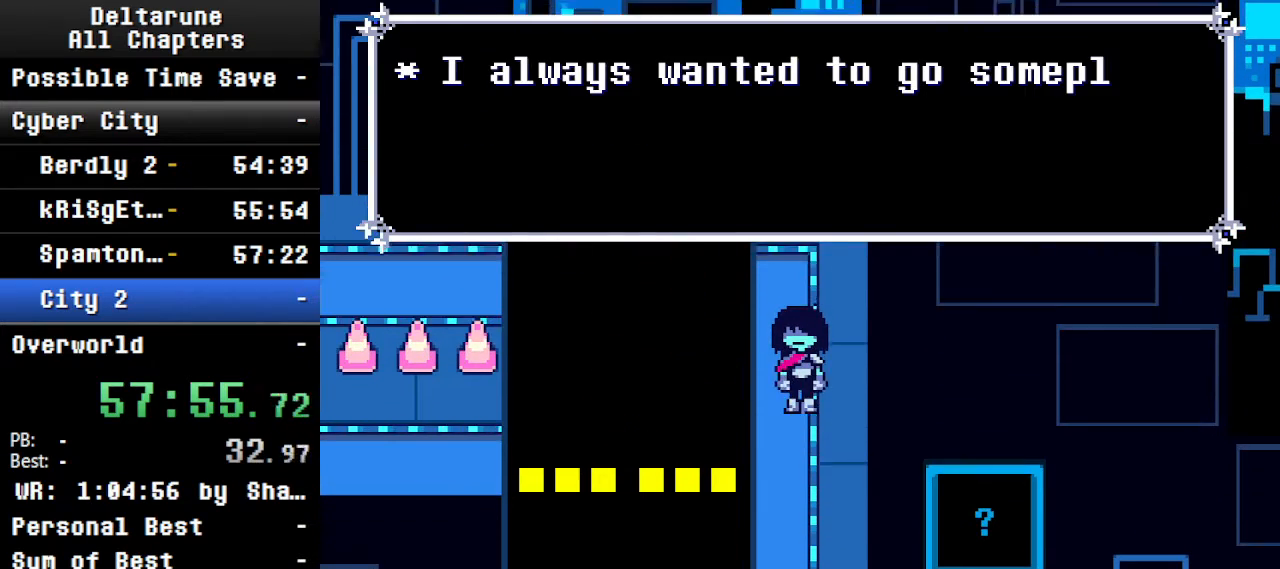
{"keys": ["ctrl", "down", "shift"], "events": []}
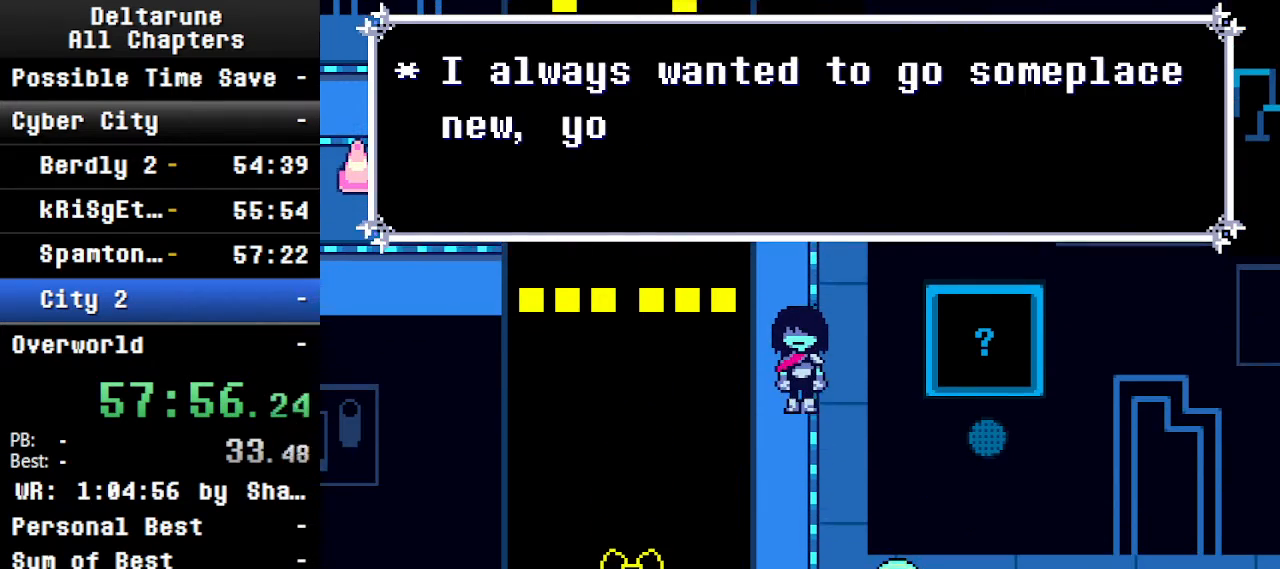
{"keys": ["ctrl", "down", "shift", "up"], "events": [[467, "up", "down"]]}
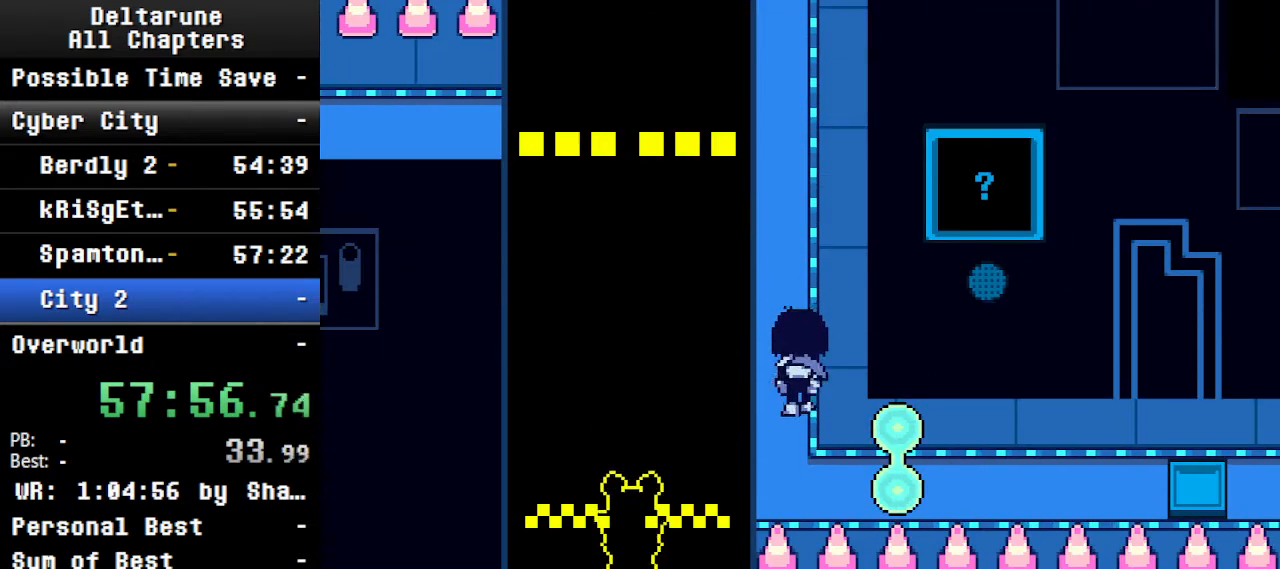
{"keys": ["ctrl", "down", "shift", "up"], "events": []}
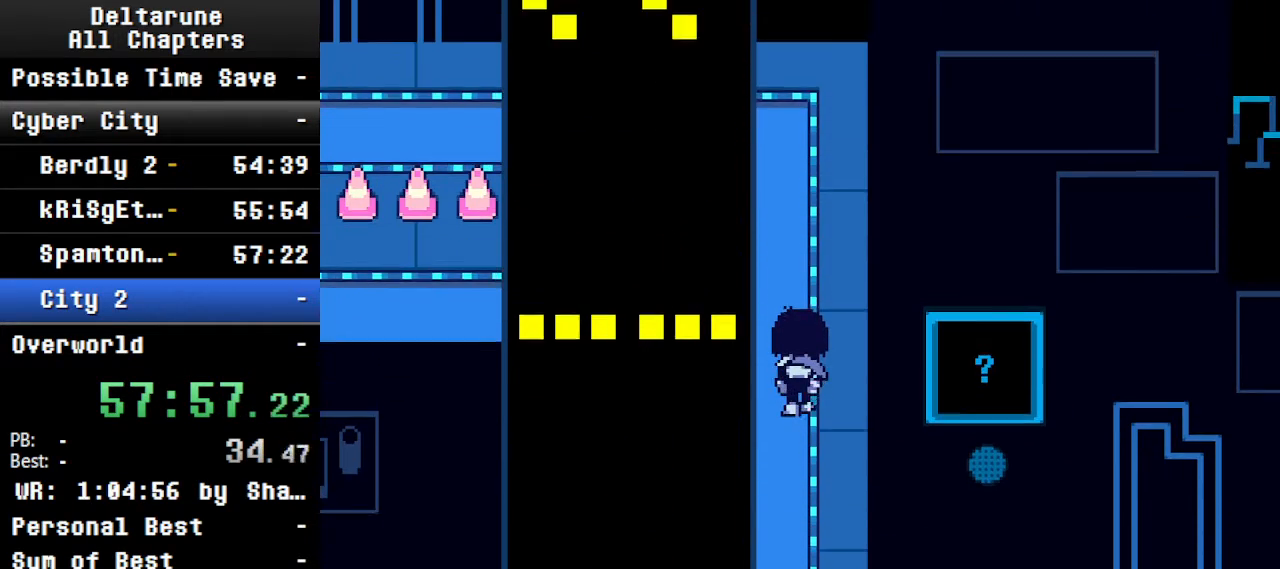
{"keys": ["ctrl", "down", "shift"], "events": [[334, "up", "up"]]}
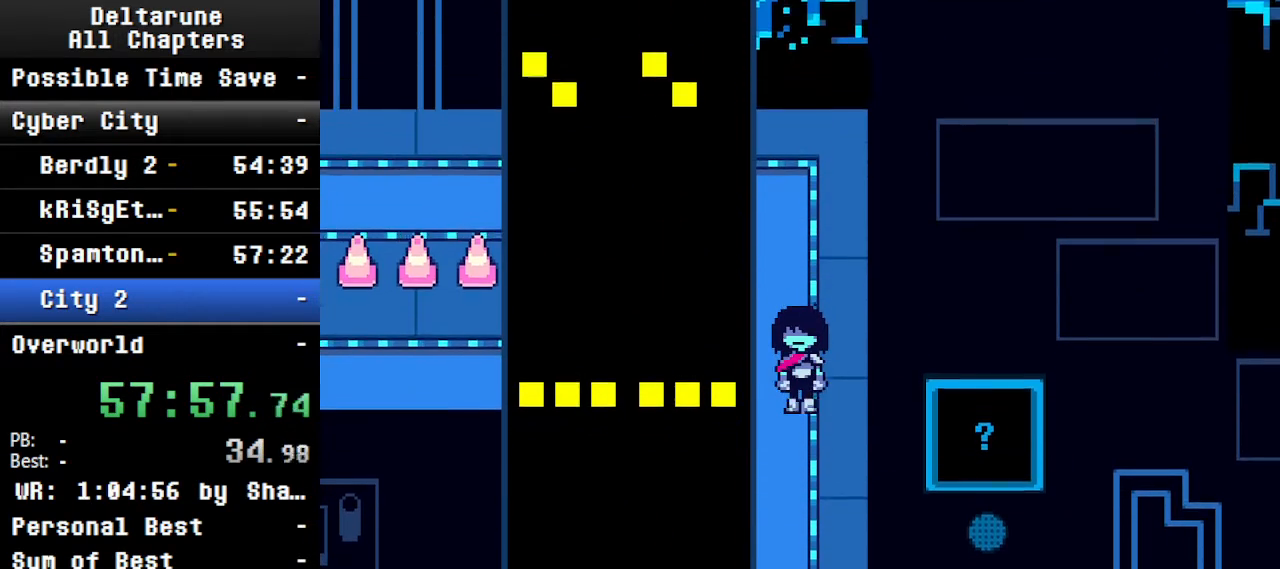
{"keys": ["ctrl", "down", "shift", "up"], "events": [[467, "up", "down"]]}
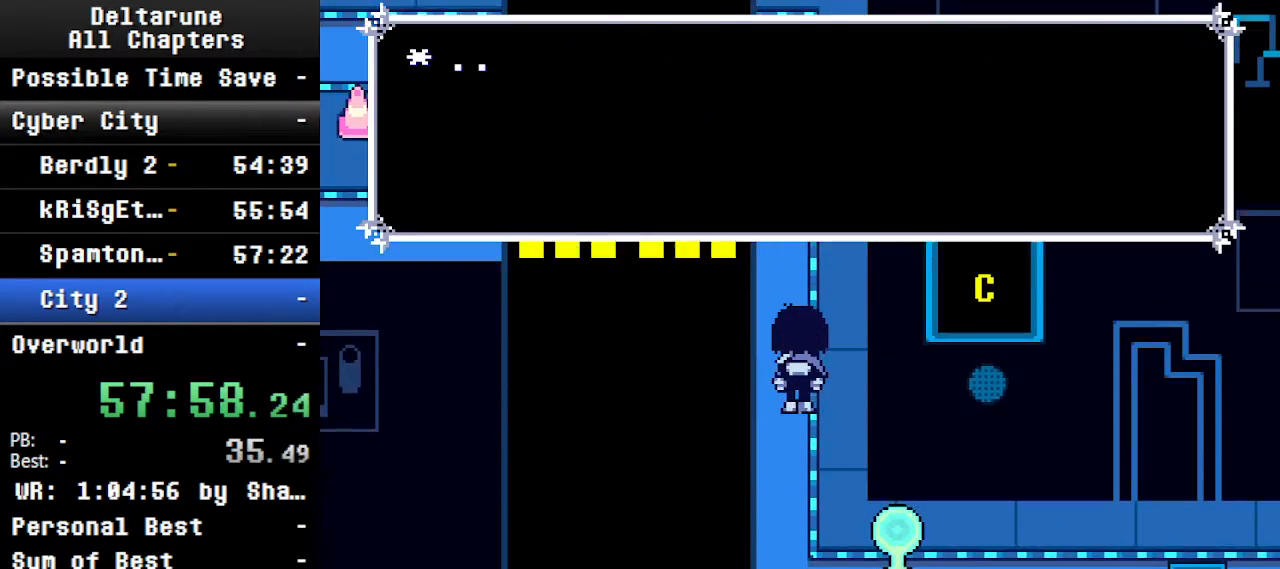
{"keys": ["ctrl", "down", "shift"], "events": [[167, "up", "up"]]}